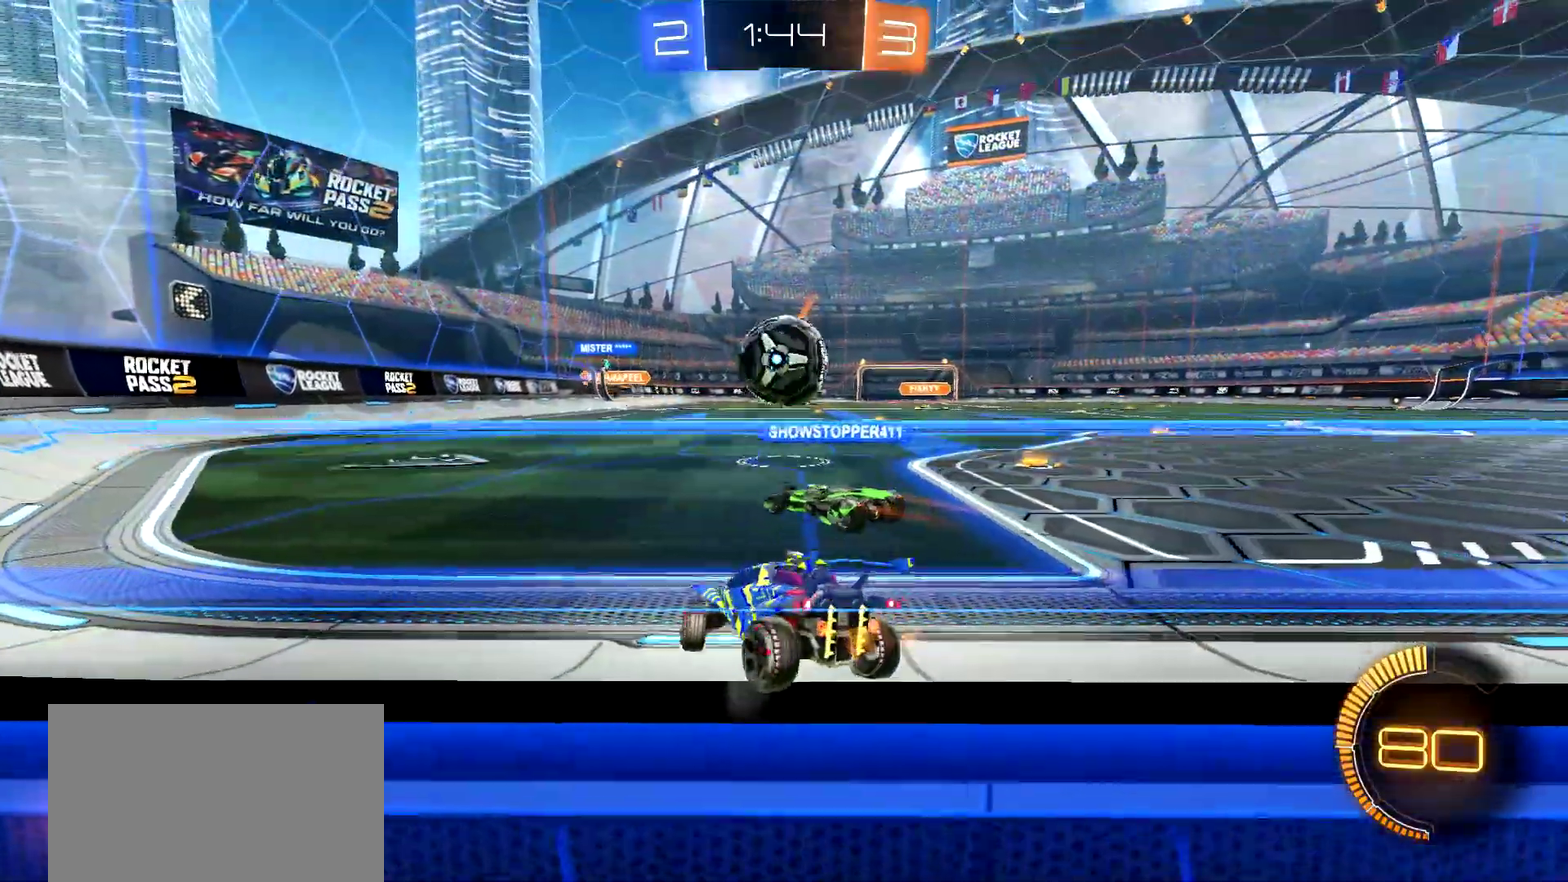
Gameplay with a controller (PlayStation layout); each line is a JSON object with the inputs held at the frame after it. "events" lists button and stick changes between this image and that frame as [ms after this image, input, new state], when the widget could be followed in between. This document gives stick clicks only as held states, not as events. Not read: L1 R1.
{"buttons": ["R2"], "left_stick": "right", "right_stick": "center", "events": []}
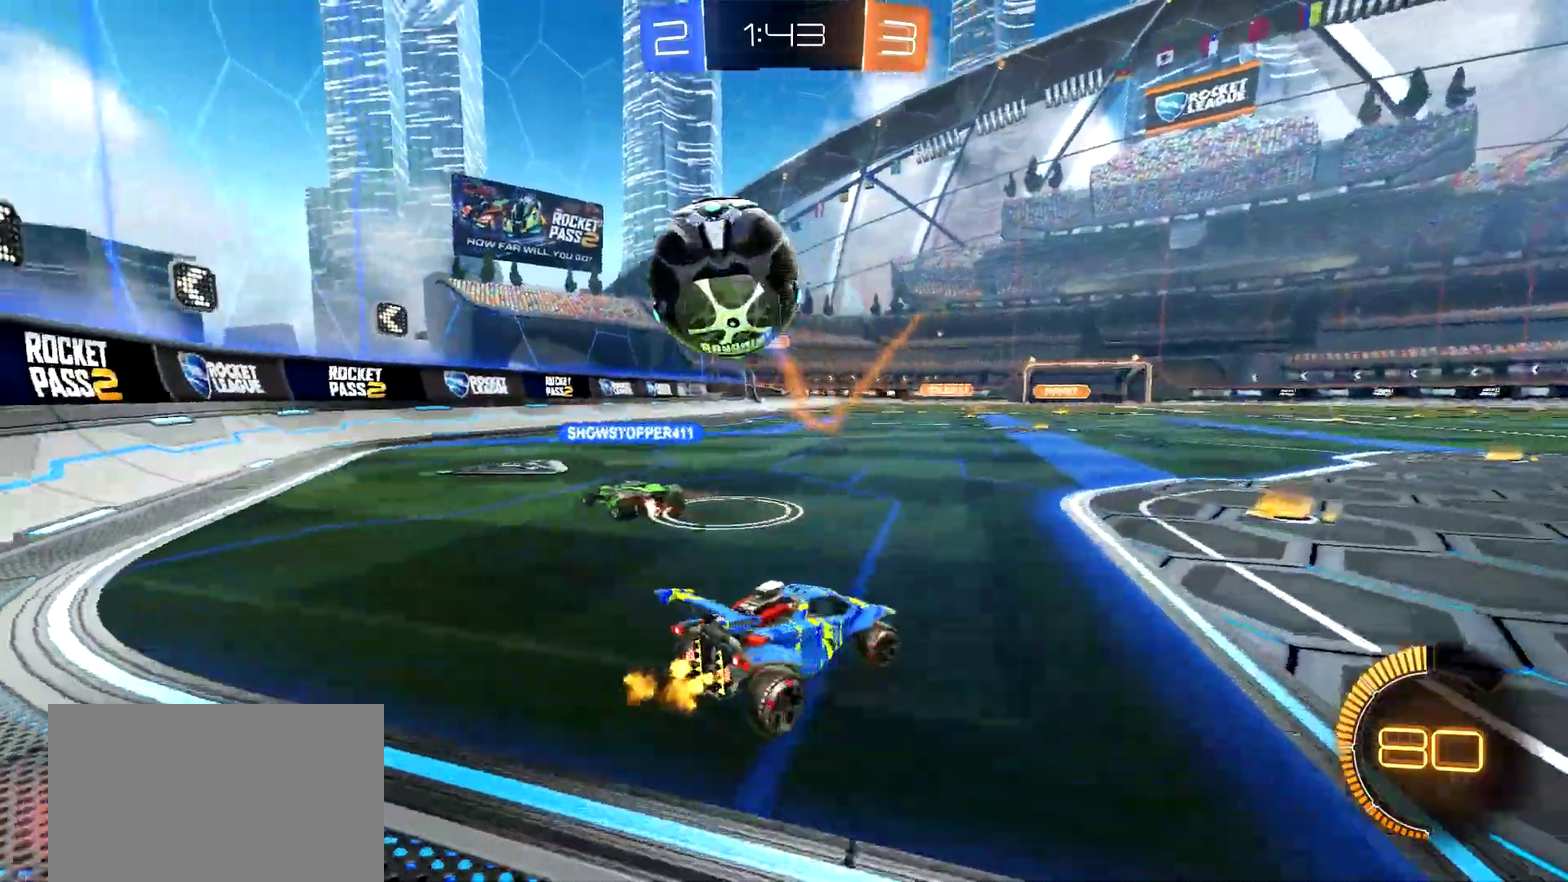
{"buttons": ["L2"], "left_stick": "center", "right_stick": "center", "events": [[201, "R2", "up"], [217, "left_stick", "left"], [351, "L2", "down"], [401, "left_stick", "center"]]}
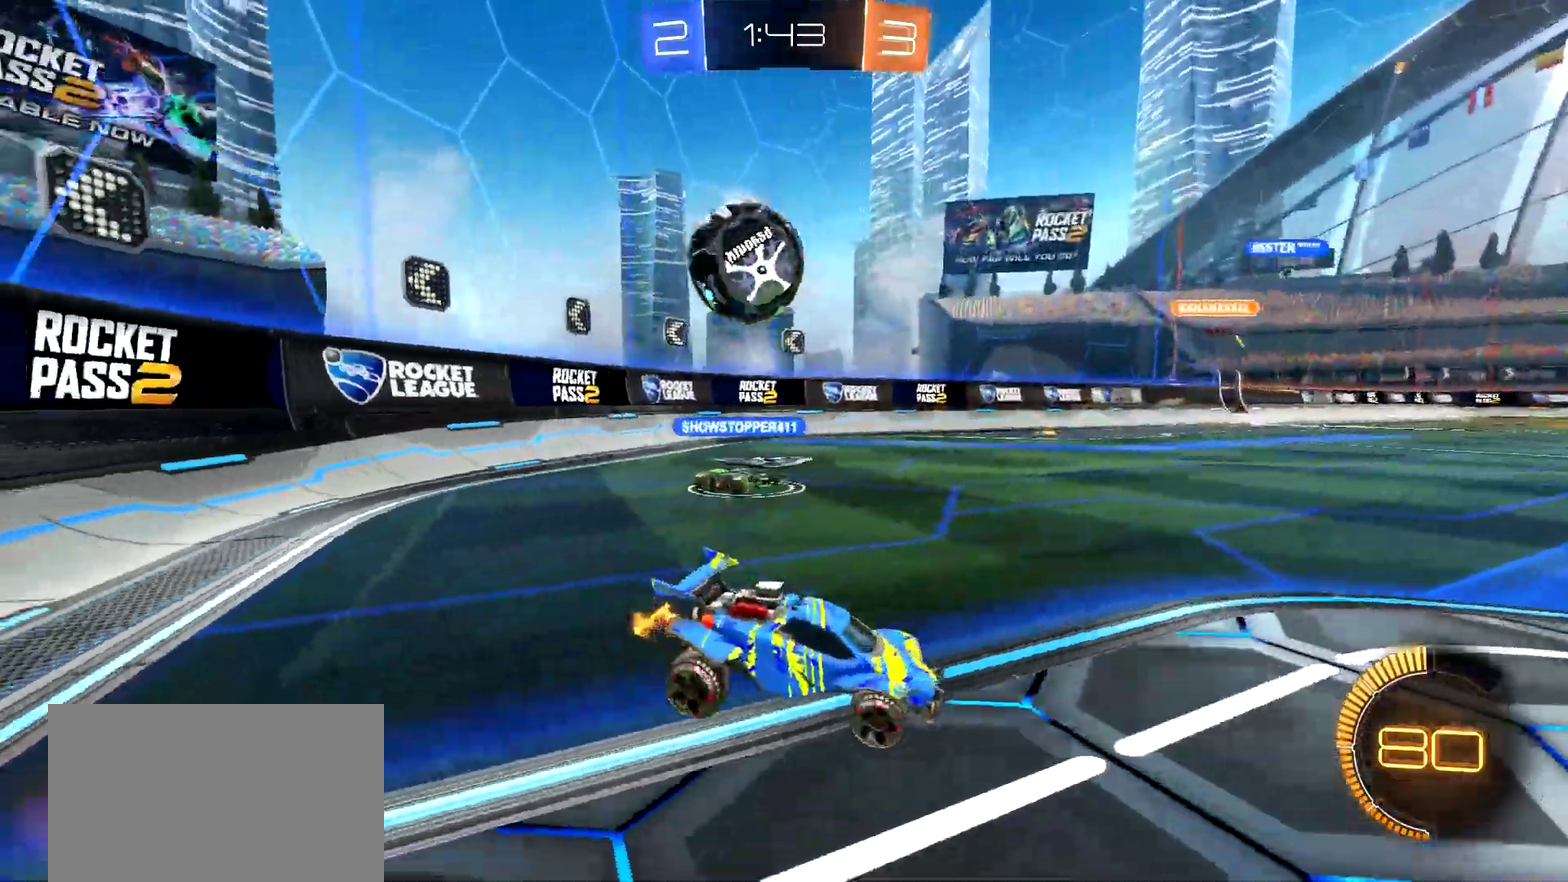
{"buttons": ["R2"], "left_stick": "right", "right_stick": "center", "events": [[167, "left_stick", "right"], [334, "L2", "up"], [367, "left_stick", "center"], [450, "R2", "down"], [467, "left_stick", "right"]]}
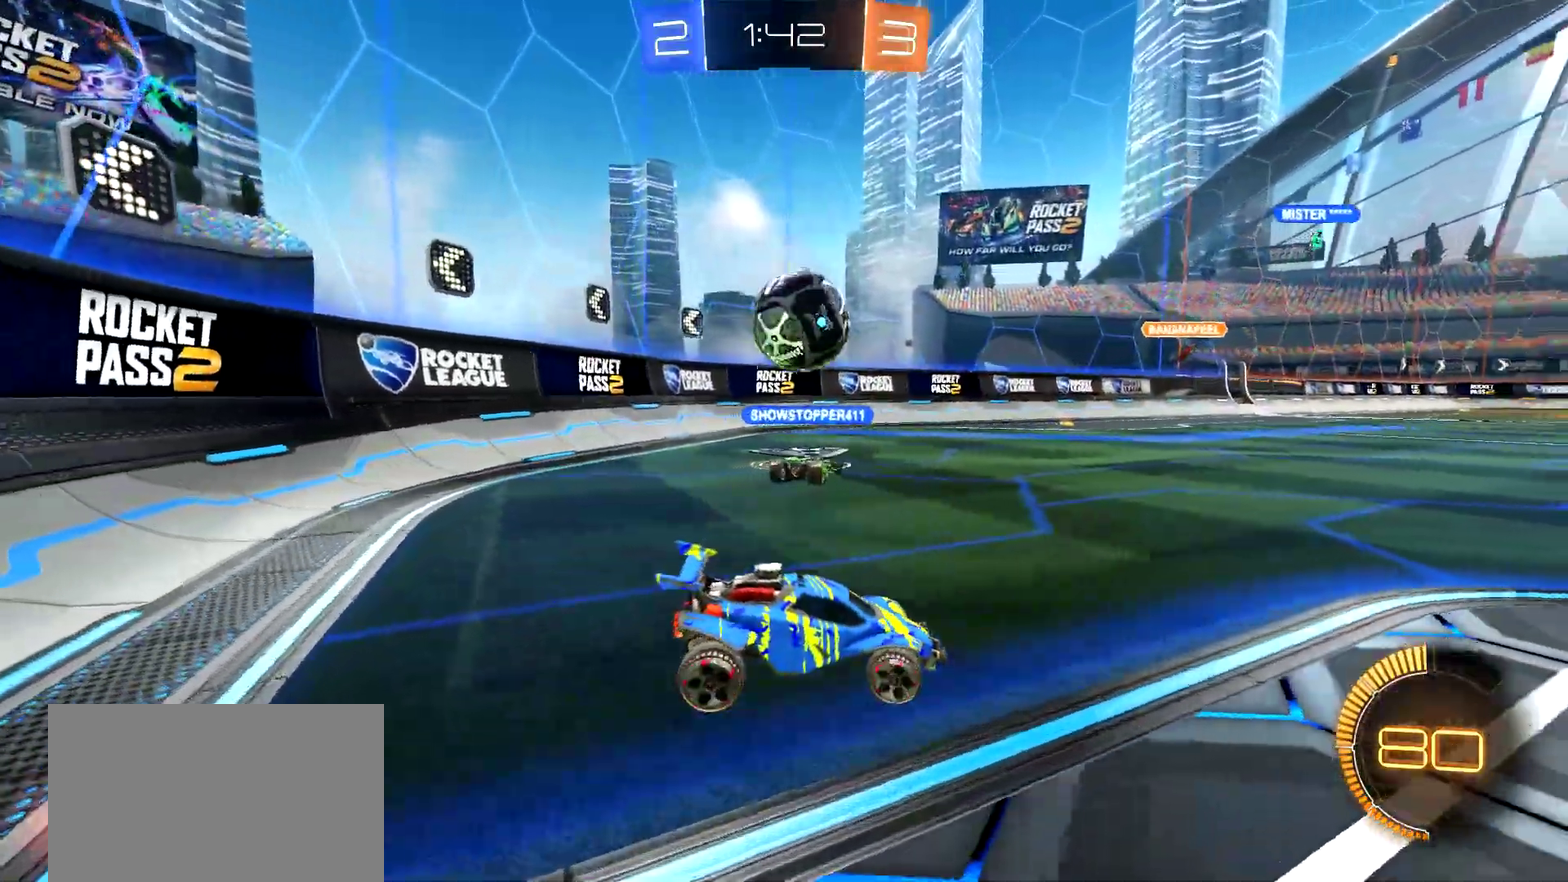
{"buttons": ["R2"], "left_stick": "right", "right_stick": "center", "events": []}
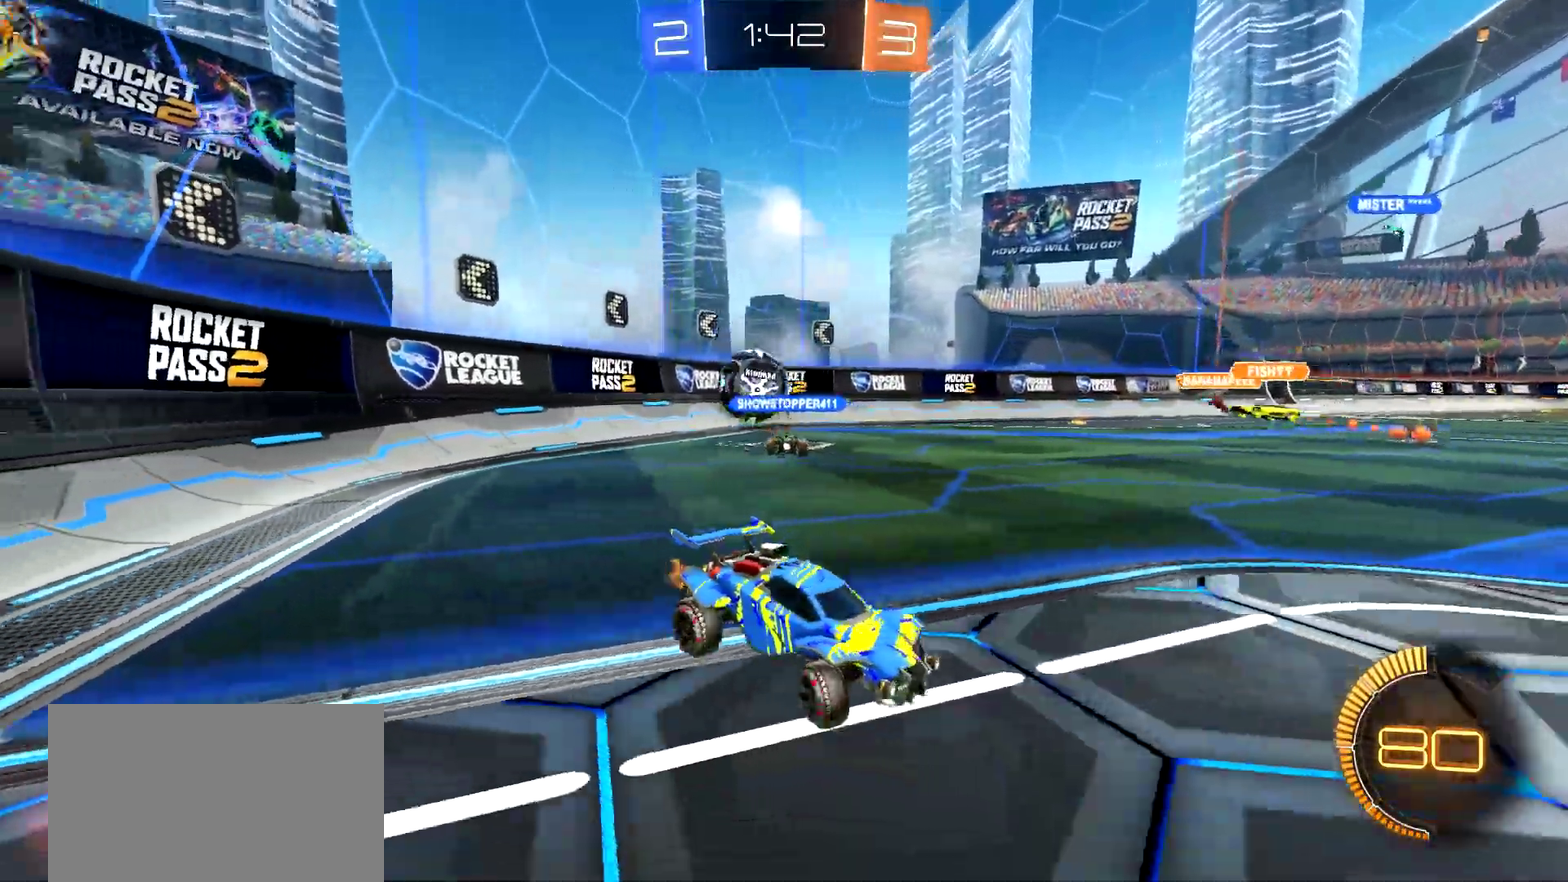
{"buttons": ["R2"], "left_stick": "right", "right_stick": "center", "events": [[33, "left_stick", "center"], [217, "left_stick", "right"], [334, "left_stick", "center"], [434, "left_stick", "right"]]}
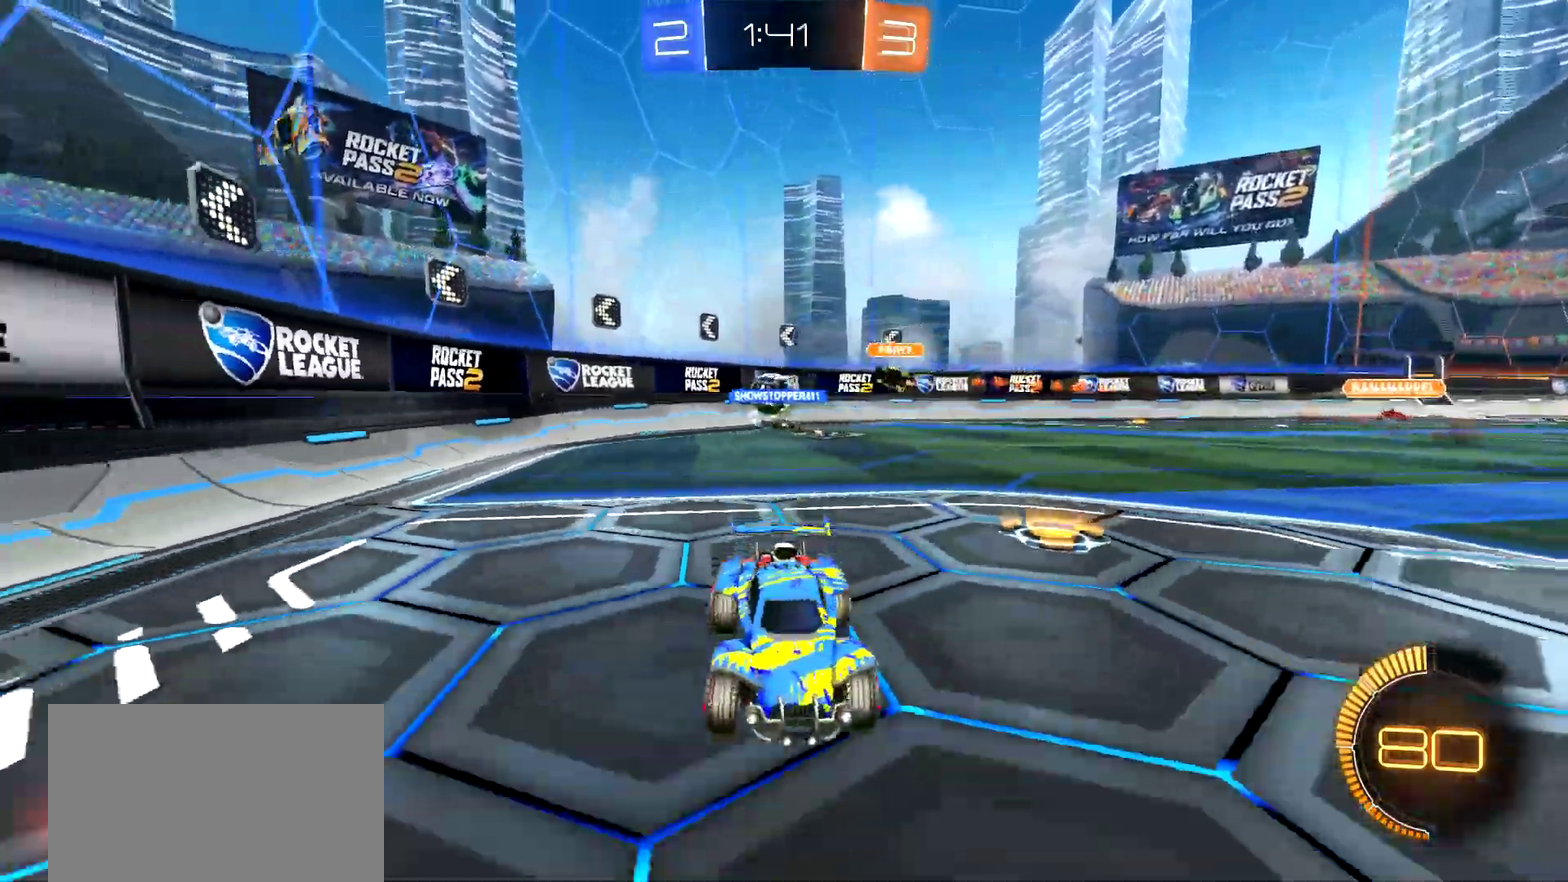
{"buttons": ["R2"], "left_stick": "center", "right_stick": "center", "events": [[151, "left_stick", "center"]]}
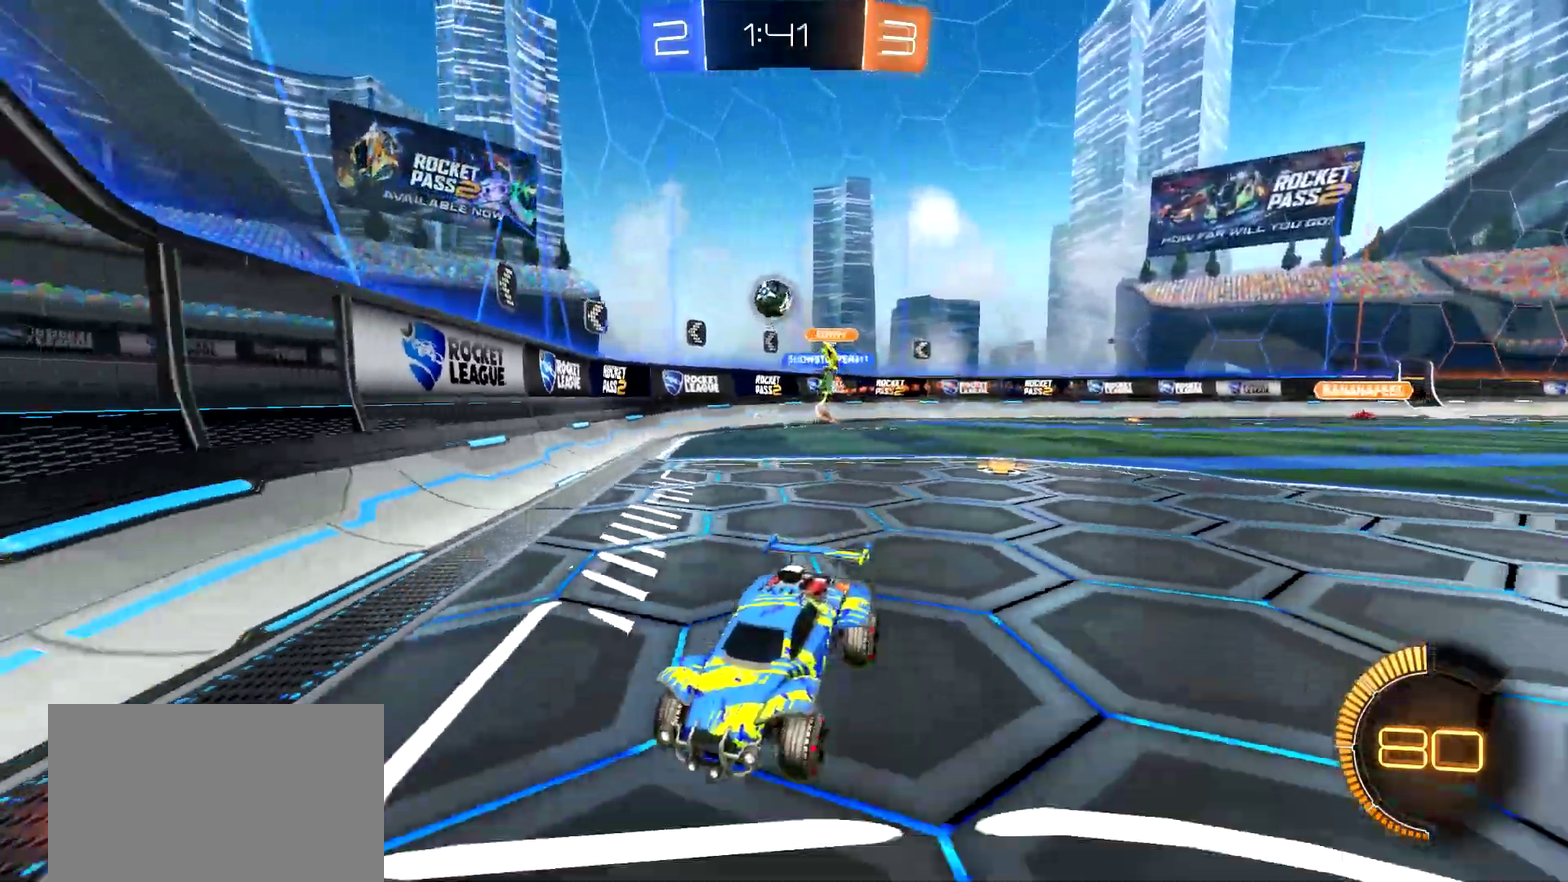
{"buttons": ["R2"], "left_stick": "right", "right_stick": "center", "events": [[17, "left_stick", "right"]]}
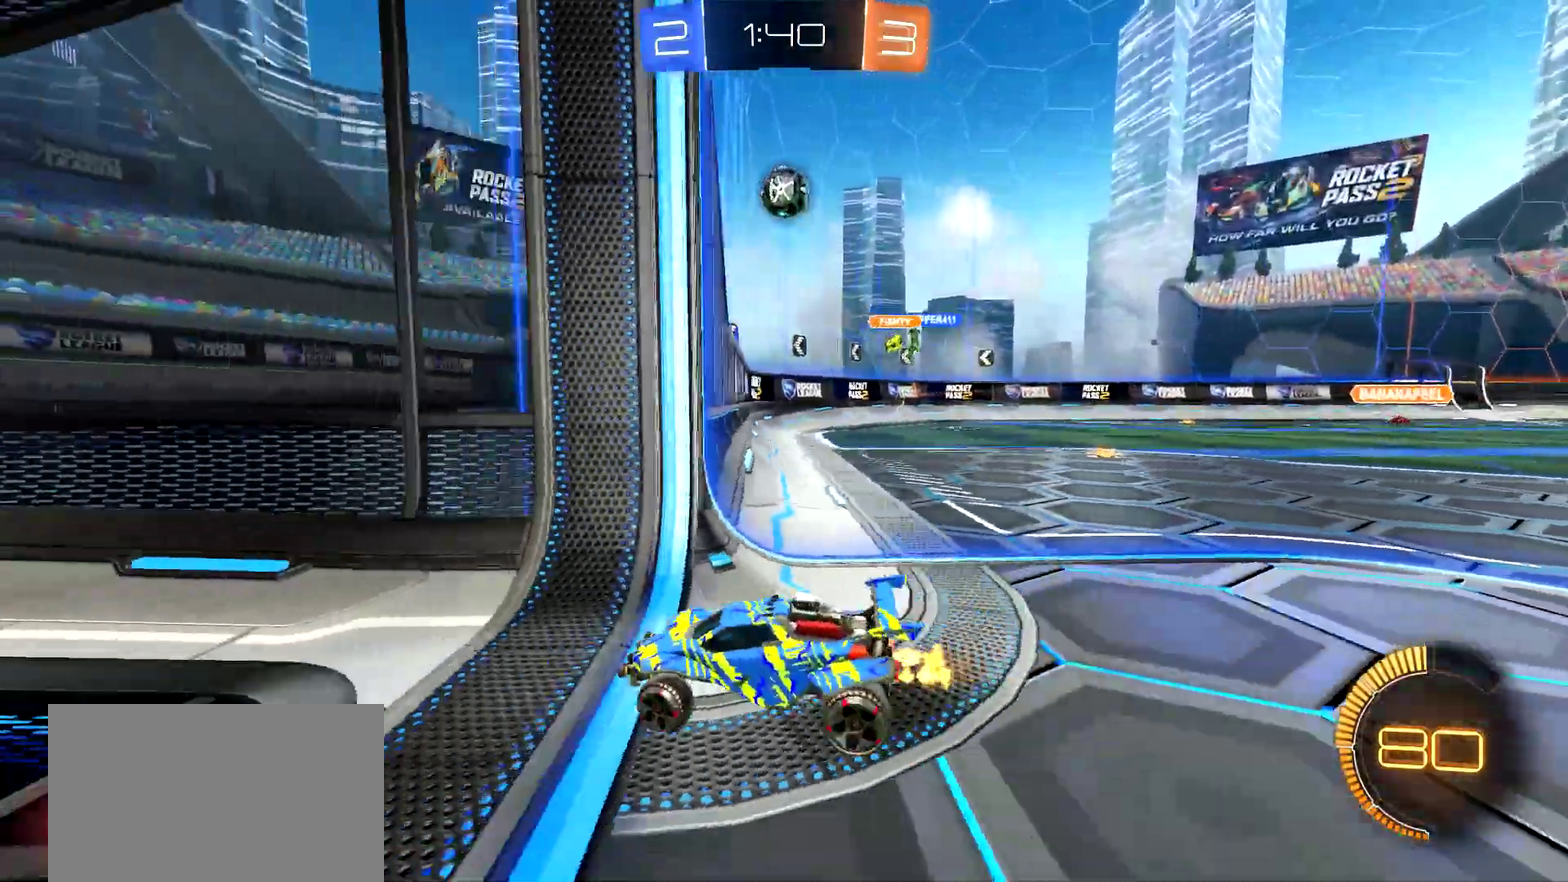
{"buttons": ["L2"], "left_stick": "right", "right_stick": "center", "events": [[117, "L2", "down"], [151, "R2", "up"], [151, "left_stick", "center"], [418, "left_stick", "right"]]}
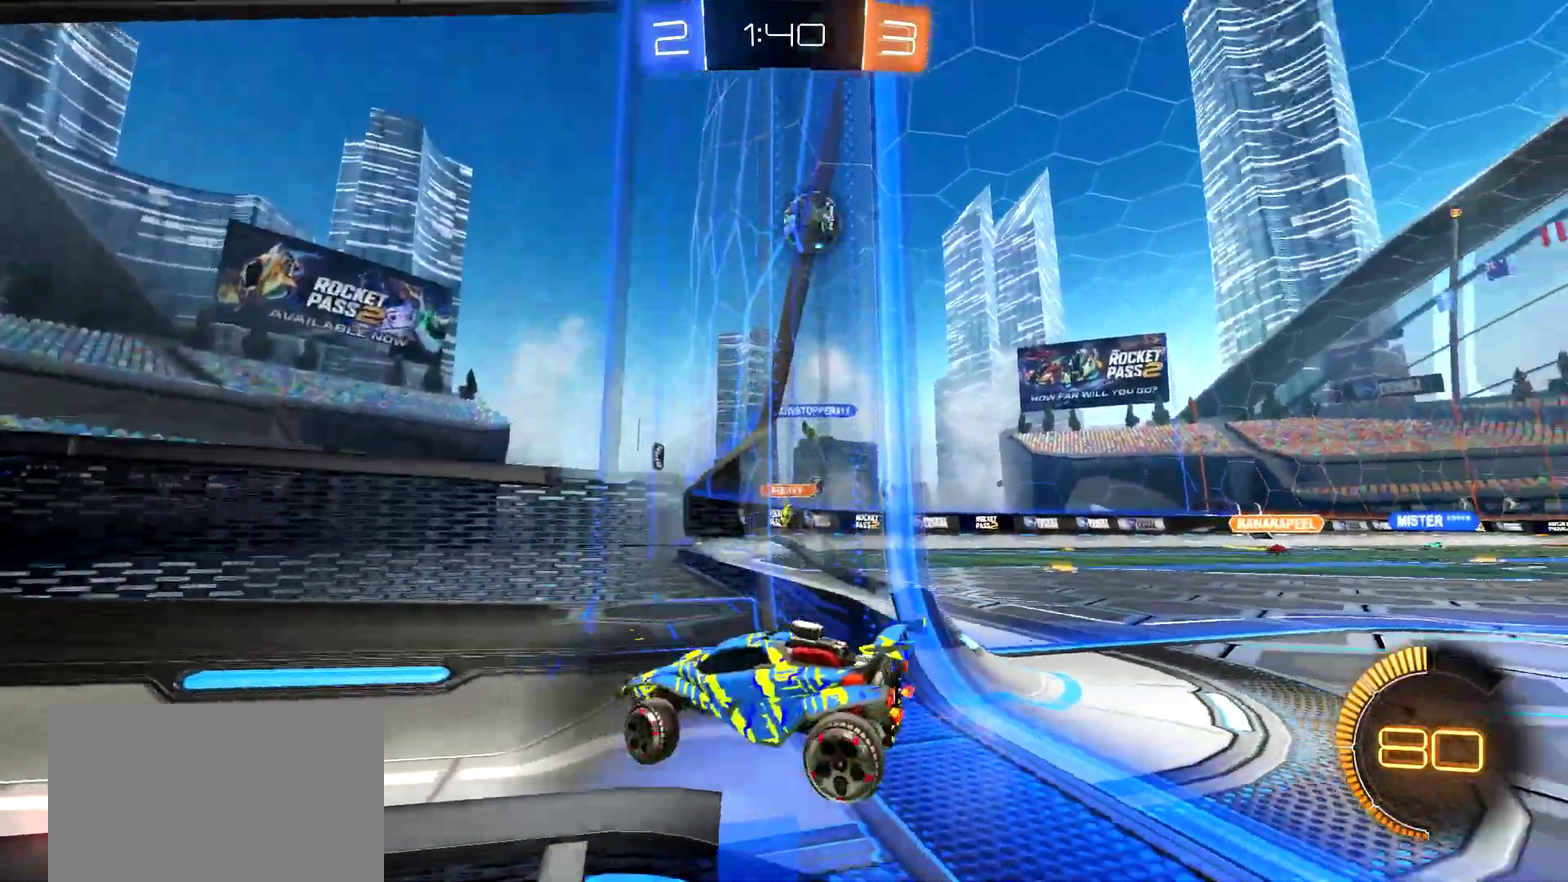
{"buttons": ["CROSS"], "left_stick": "down-left", "right_stick": "center", "events": [[50, "left_stick", "center"], [200, "left_stick", "right"], [334, "CROSS", "down"], [367, "left_stick", "down"], [417, "L2", "up"], [450, "left_stick", "down-left"]]}
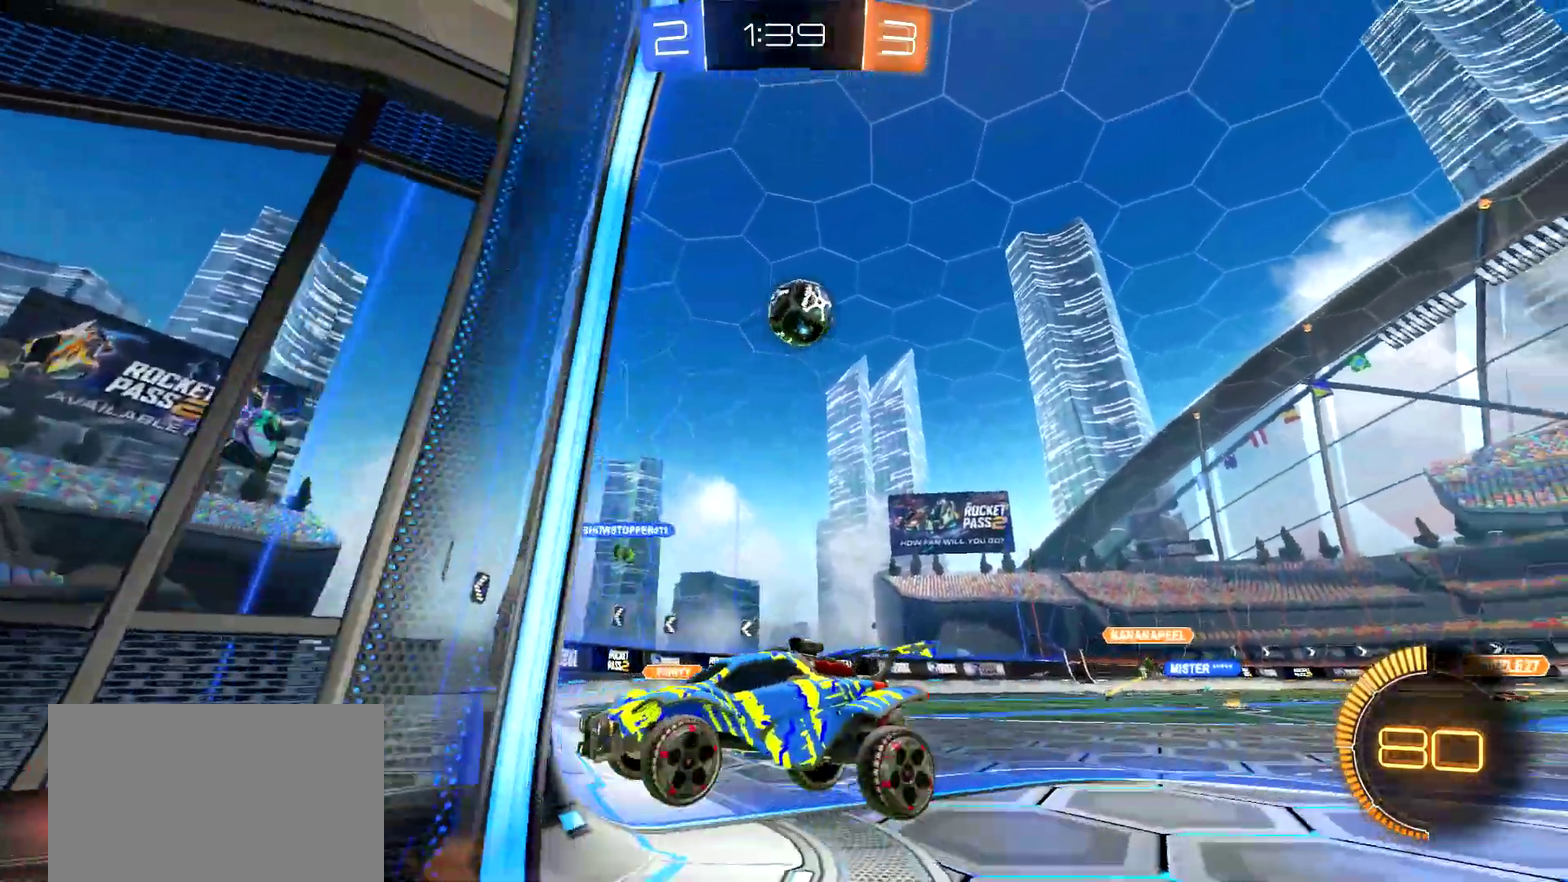
{"buttons": ["CIRCLE", "R2"], "left_stick": "right", "right_stick": "center", "events": [[84, "CROSS", "up"], [151, "left_stick", "down"], [267, "CIRCLE", "down"], [267, "R2", "down"], [267, "left_stick", "center"], [351, "left_stick", "right"]]}
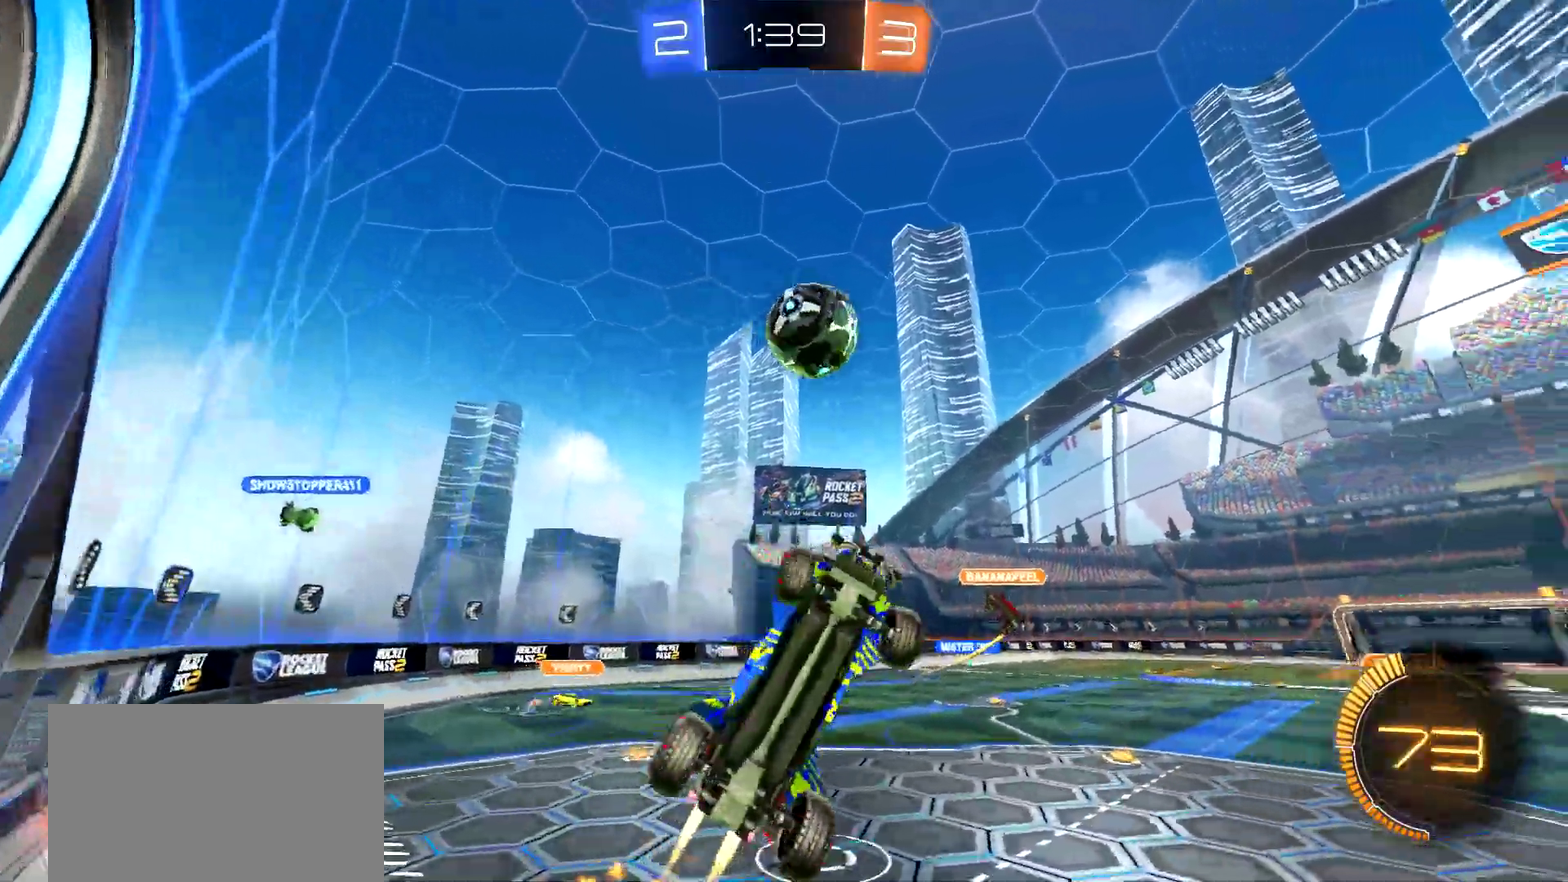
{"buttons": ["CROSS", "CIRCLE", "R2"], "left_stick": "up-left", "right_stick": "center", "events": [[183, "left_stick", "center"], [284, "left_stick", "up"], [367, "CROSS", "down"], [467, "left_stick", "up-left"]]}
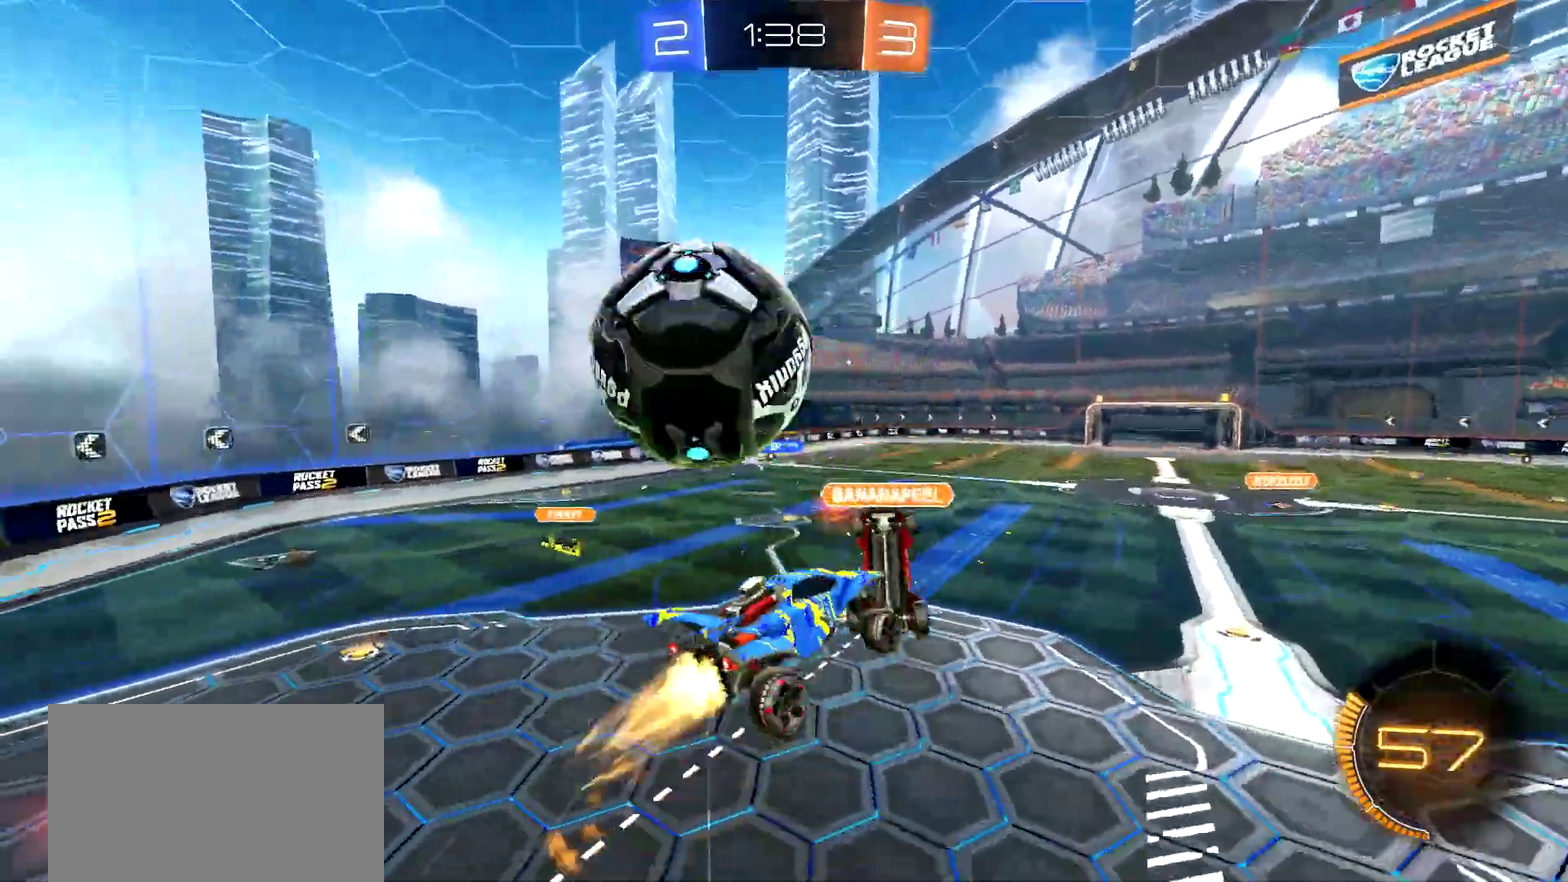
{"buttons": ["R2"], "left_stick": "center", "right_stick": "center", "events": [[17, "CROSS", "up"], [67, "left_stick", "center"], [101, "CIRCLE", "up"]]}
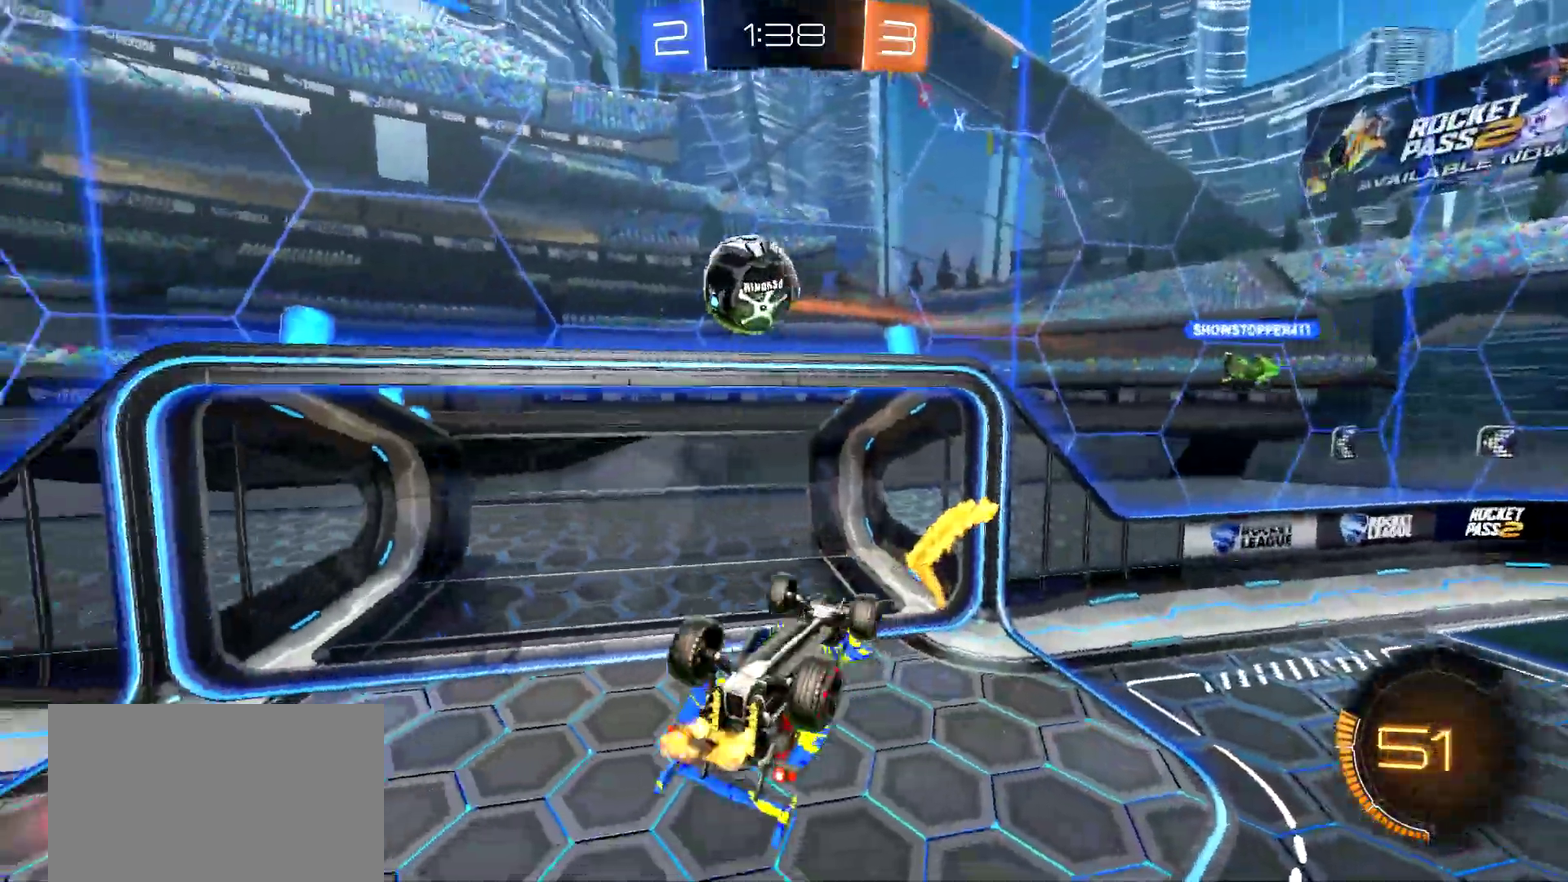
{"buttons": ["CIRCLE", "R2"], "left_stick": "center", "right_stick": "center", "events": [[100, "left_stick", "left"], [267, "CIRCLE", "down"], [267, "left_stick", "up-left"], [384, "left_stick", "center"]]}
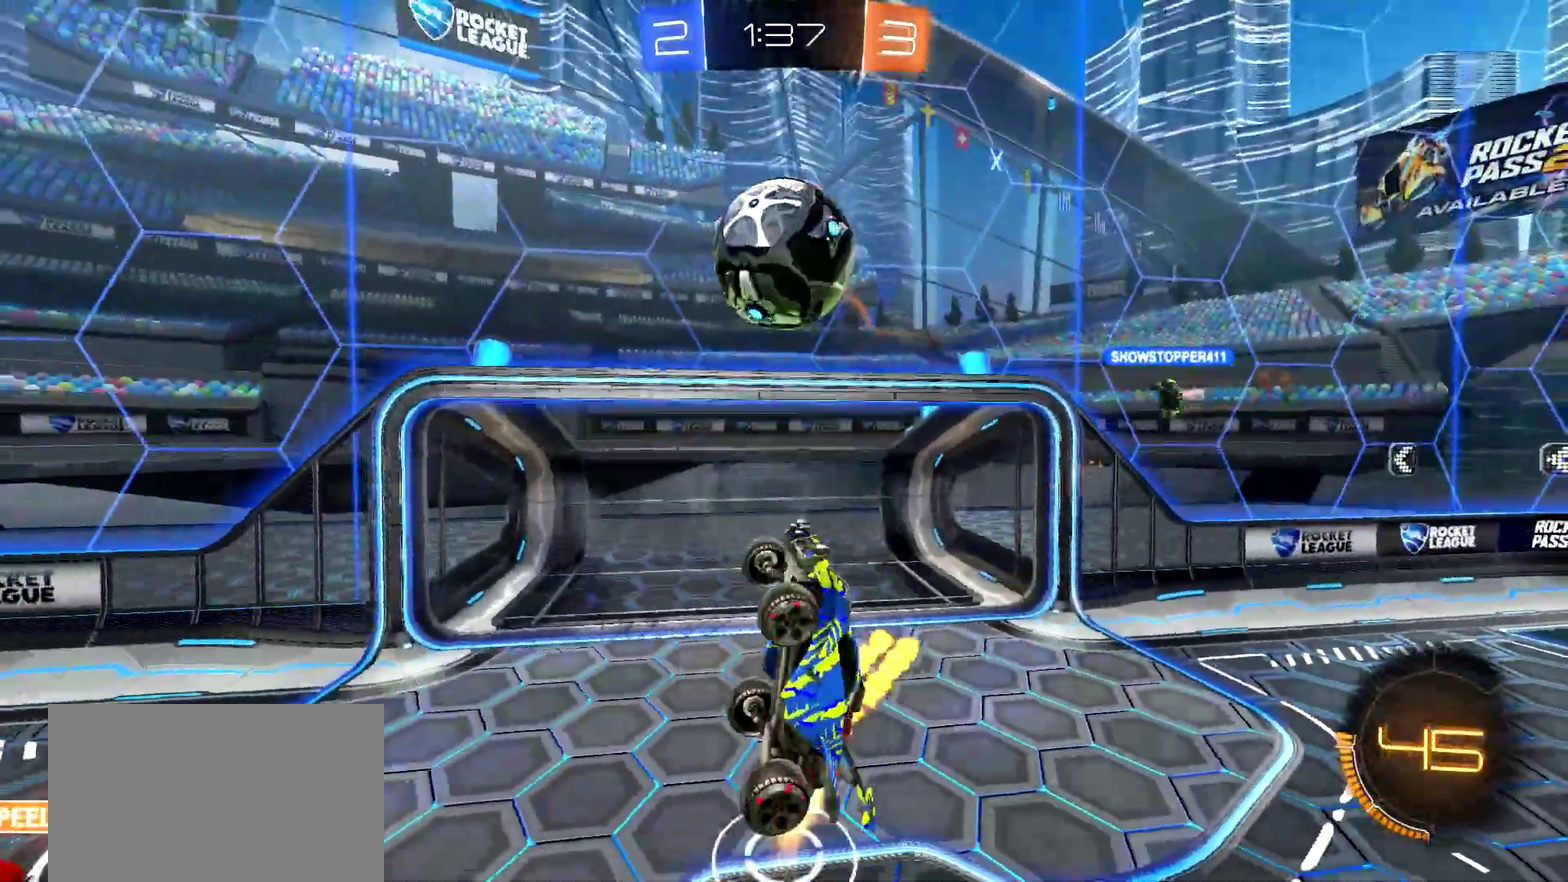
{"buttons": ["R2"], "left_stick": "center", "right_stick": "center", "events": [[51, "left_stick", "right"], [201, "left_stick", "center"], [317, "CIRCLE", "up"]]}
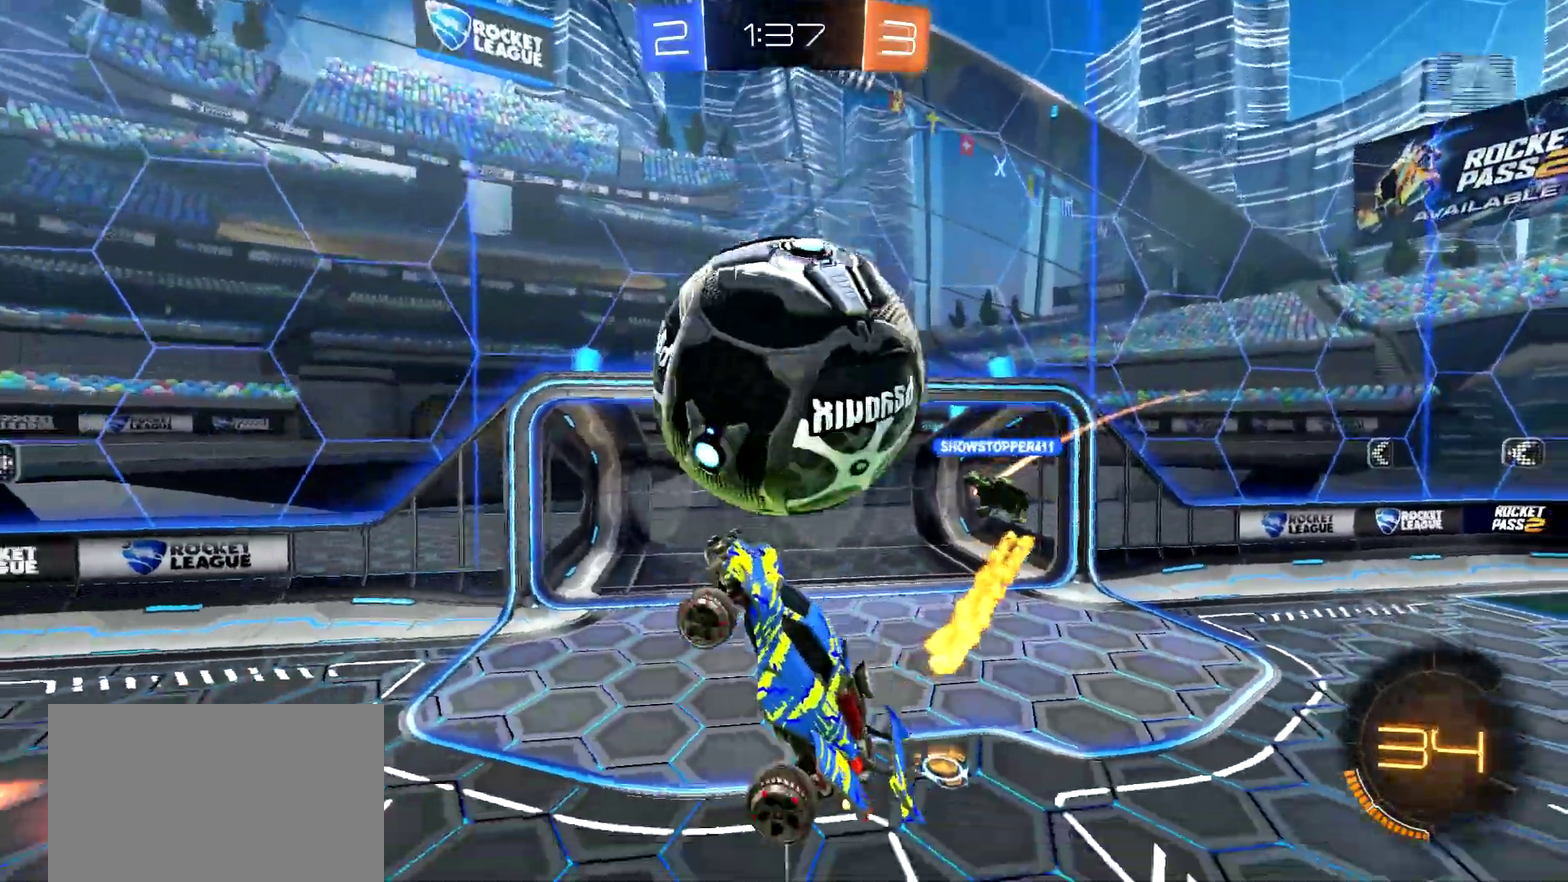
{"buttons": ["R2"], "left_stick": "right", "right_stick": "center", "events": [[167, "left_stick", "left"], [300, "left_stick", "center"], [384, "left_stick", "right"]]}
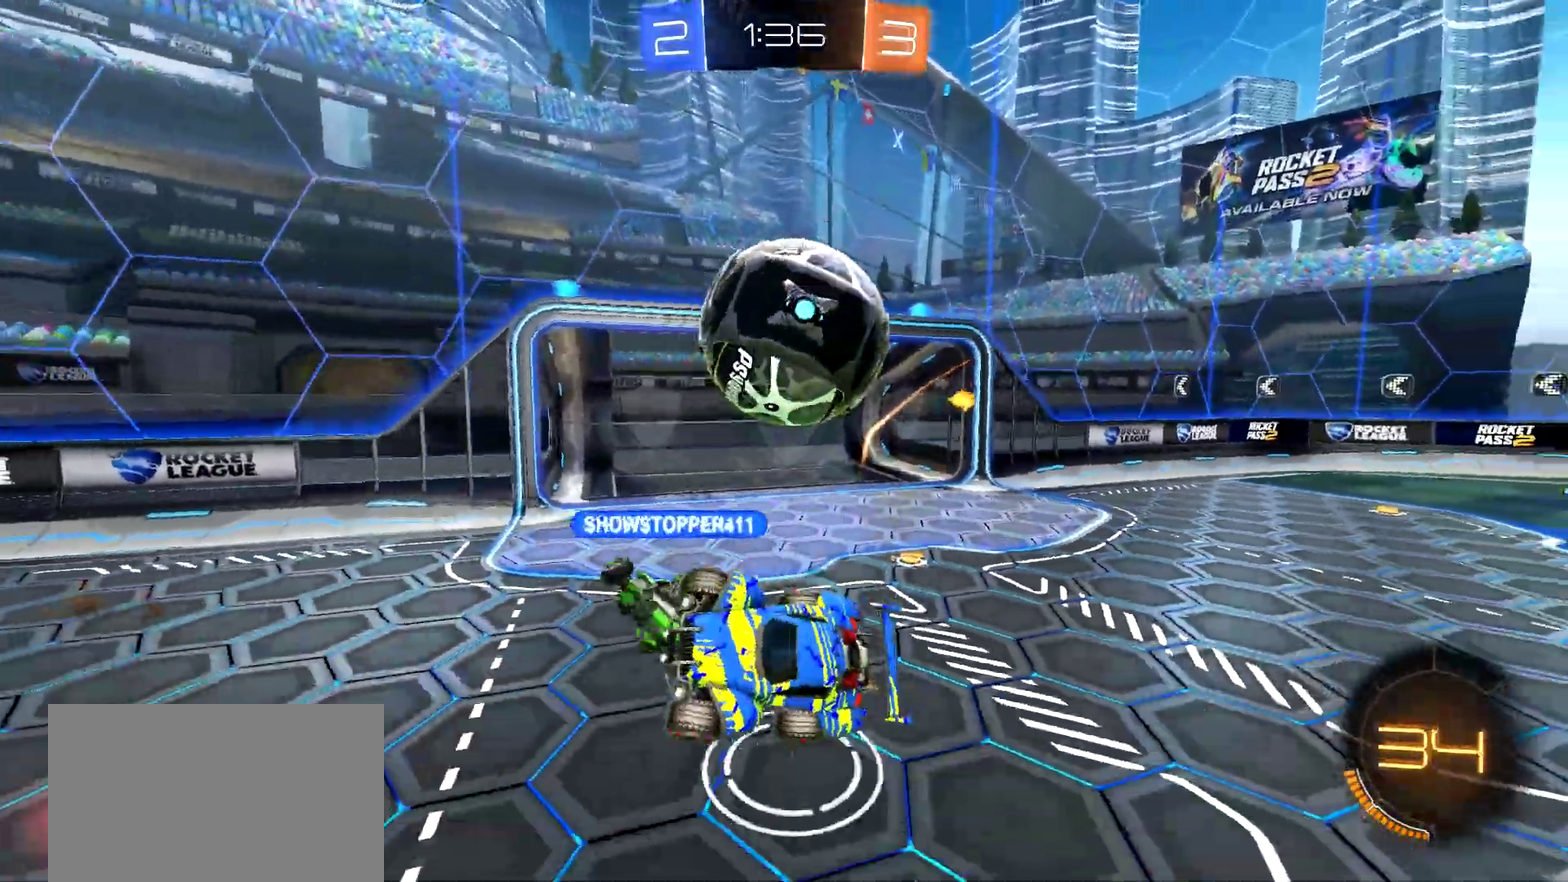
{"buttons": ["L2"], "left_stick": "center", "right_stick": "center", "events": [[34, "left_stick", "up-right"], [167, "left_stick", "right"], [234, "L2", "down"], [234, "left_stick", "center"], [384, "R2", "up"]]}
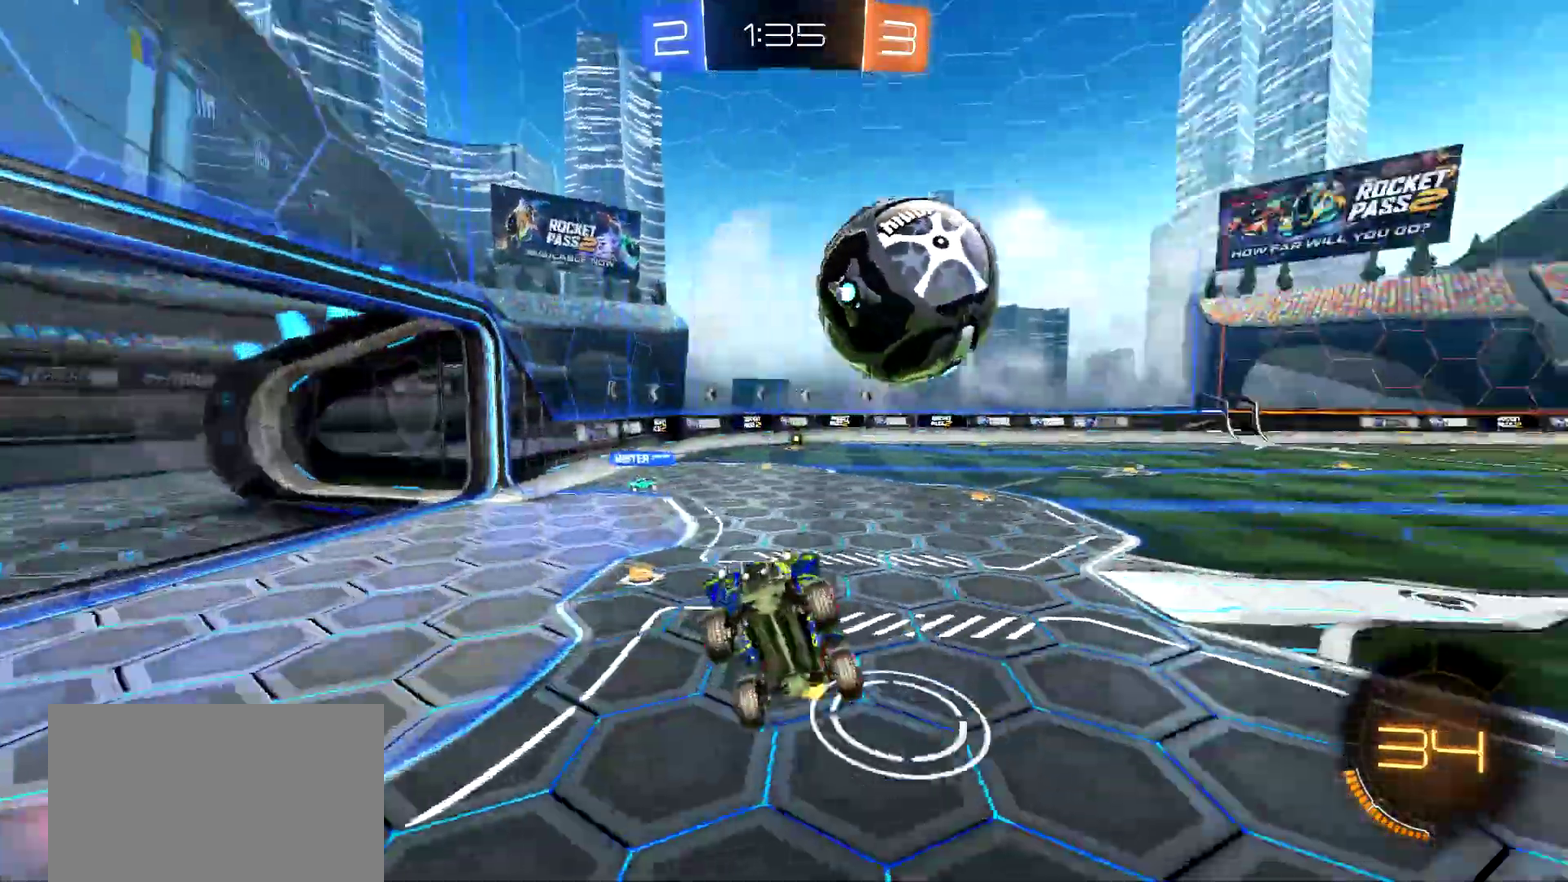
{"buttons": [], "left_stick": "up", "right_stick": "center", "events": [[167, "L2", "up"], [367, "left_stick", "up-left"], [450, "left_stick", "up"]]}
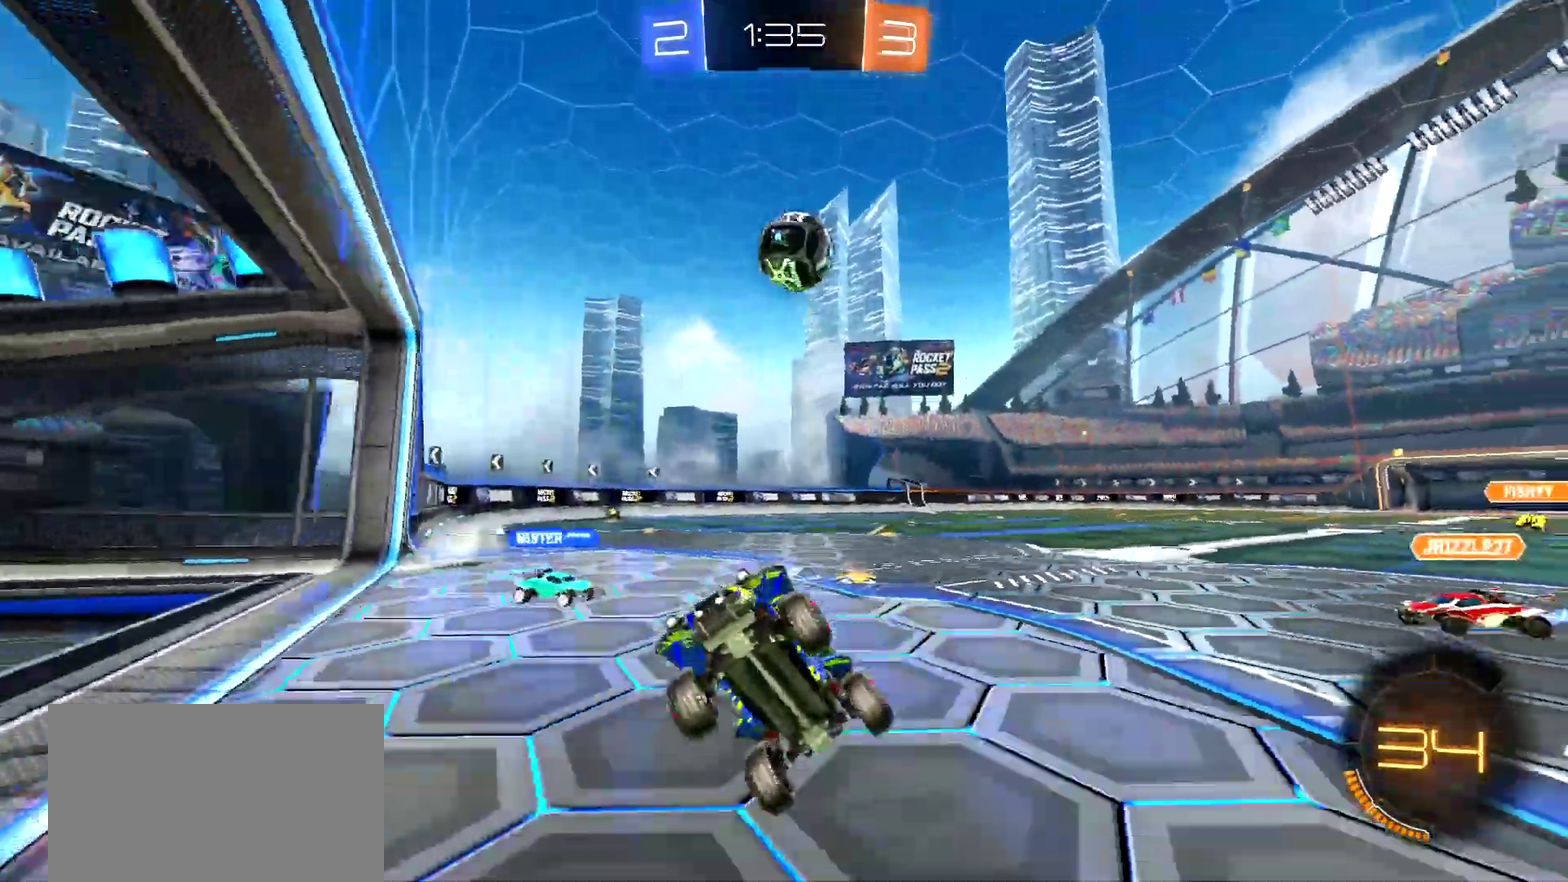
{"buttons": ["R2"], "left_stick": "right", "right_stick": "center", "events": [[34, "R2", "down"], [67, "left_stick", "right"]]}
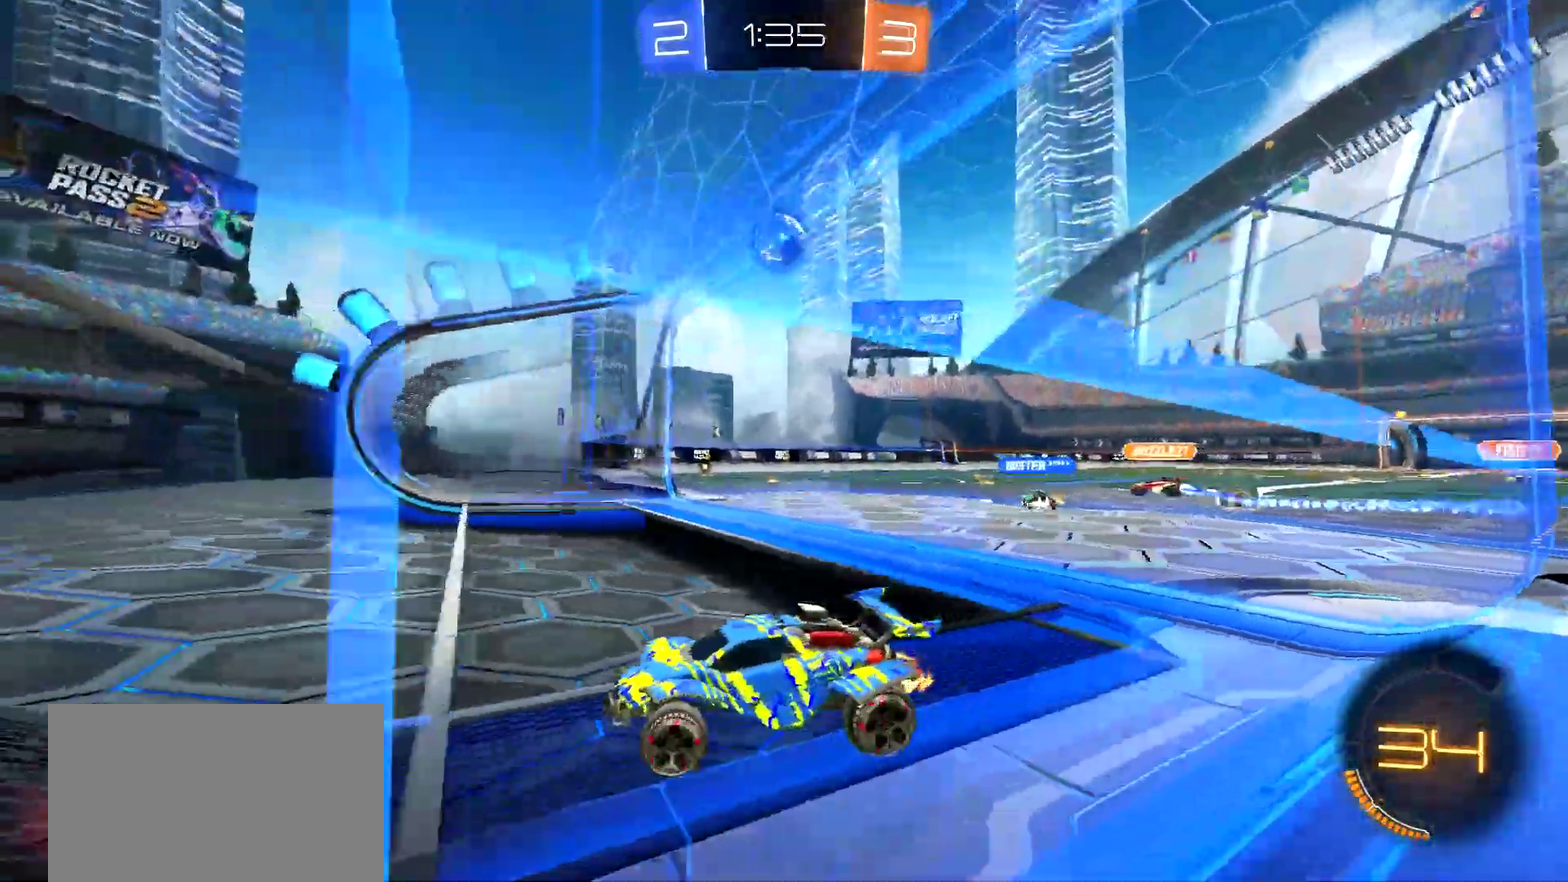
{"buttons": ["R2"], "left_stick": "right", "right_stick": "center", "events": []}
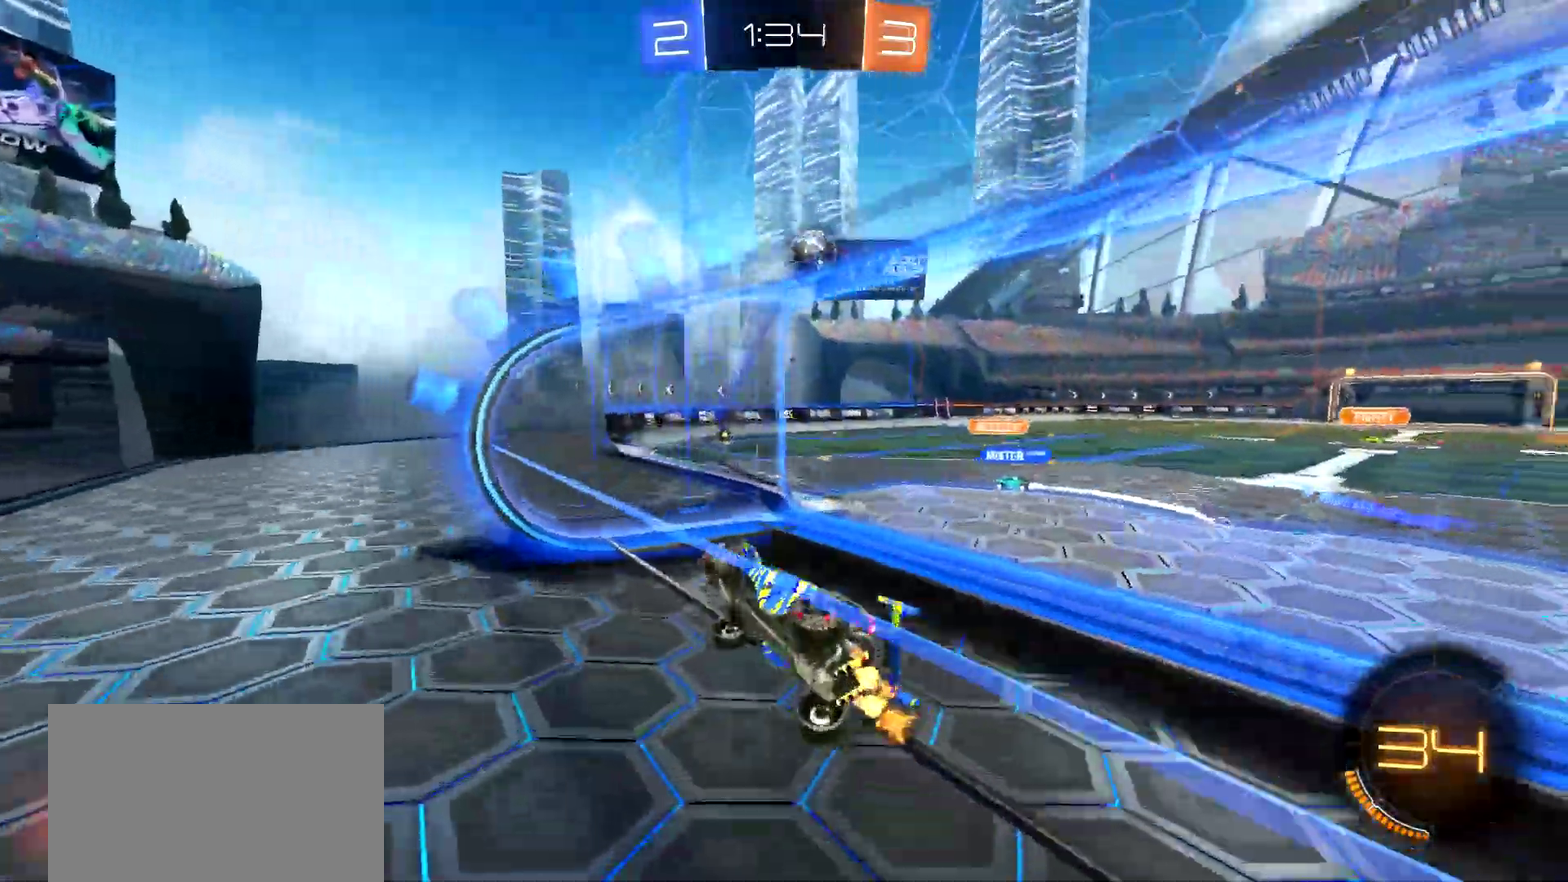
{"buttons": ["R2"], "left_stick": "right", "right_stick": "center", "events": []}
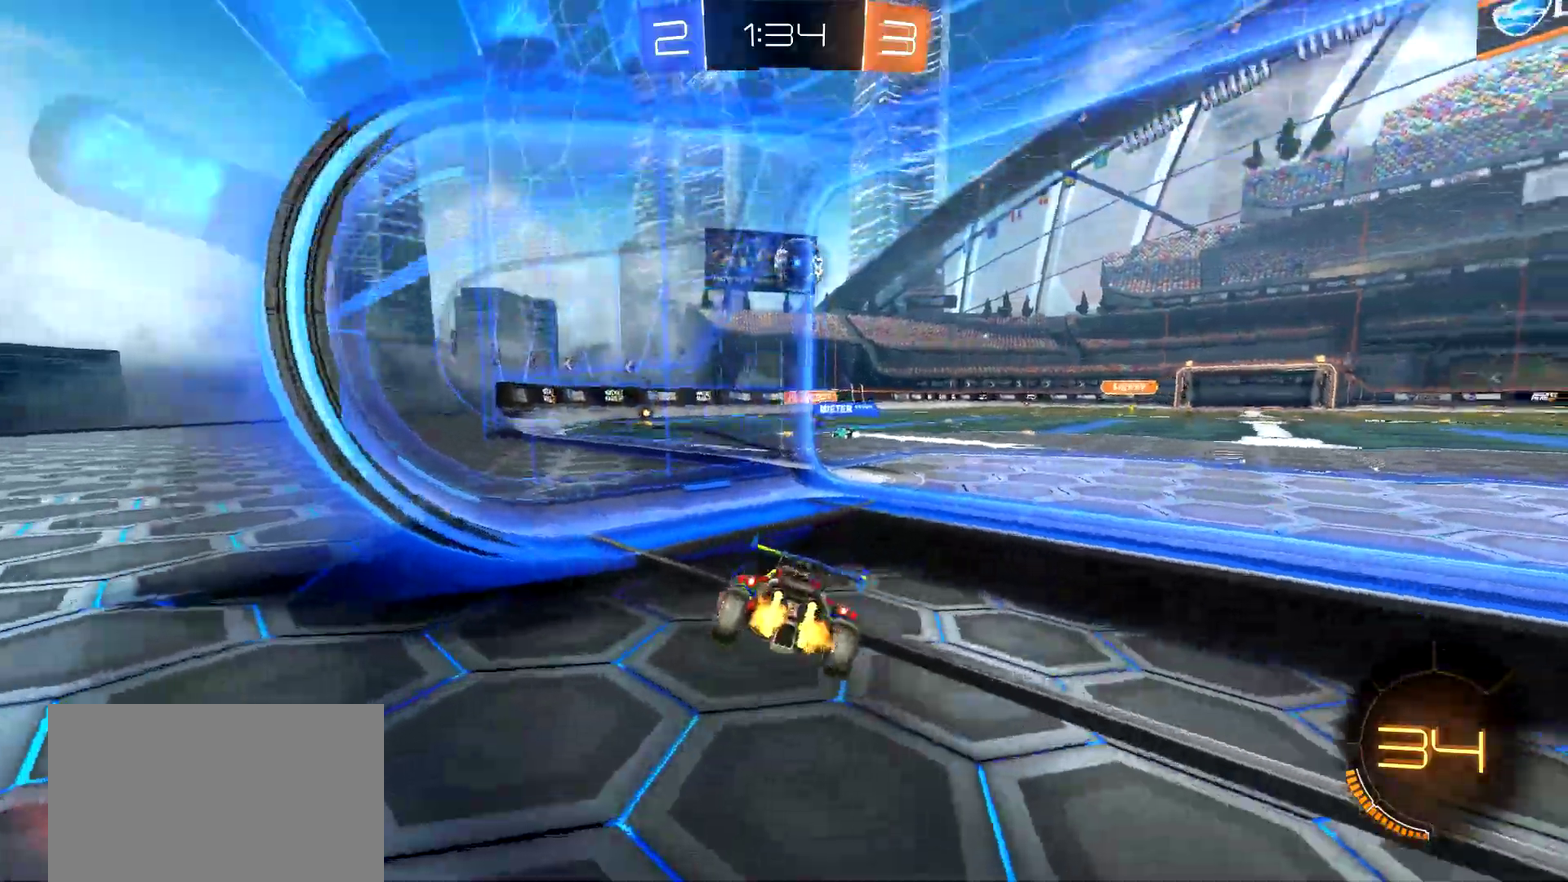
{"buttons": ["R2"], "left_stick": "left", "right_stick": "center", "events": [[83, "left_stick", "center"], [484, "left_stick", "left"]]}
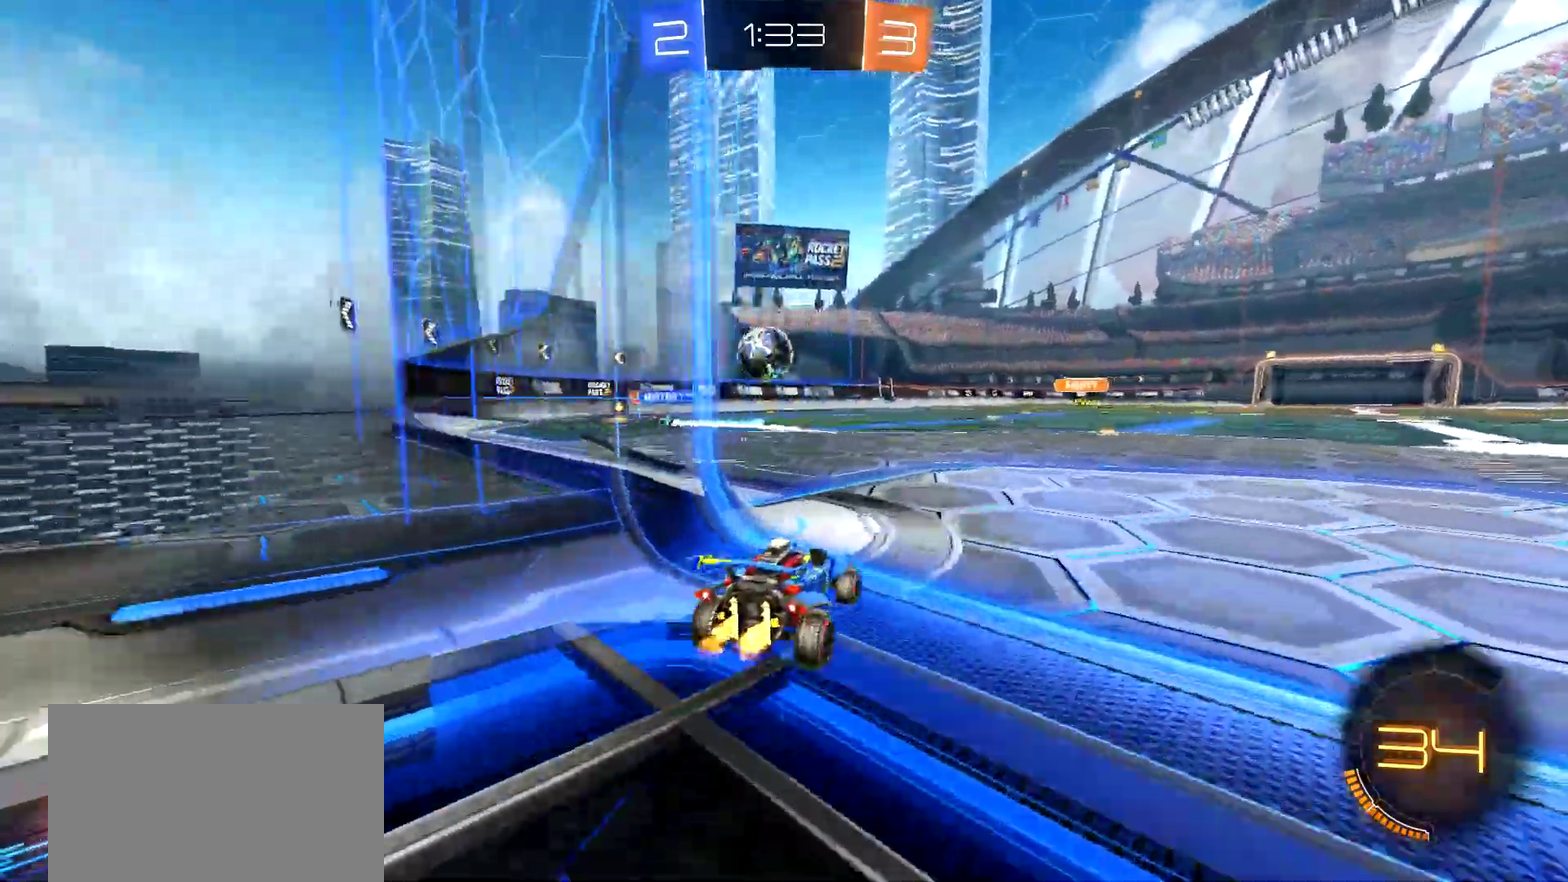
{"buttons": ["CIRCLE", "R2"], "left_stick": "center", "right_stick": "center", "events": [[201, "left_stick", "center"], [267, "CIRCLE", "down"]]}